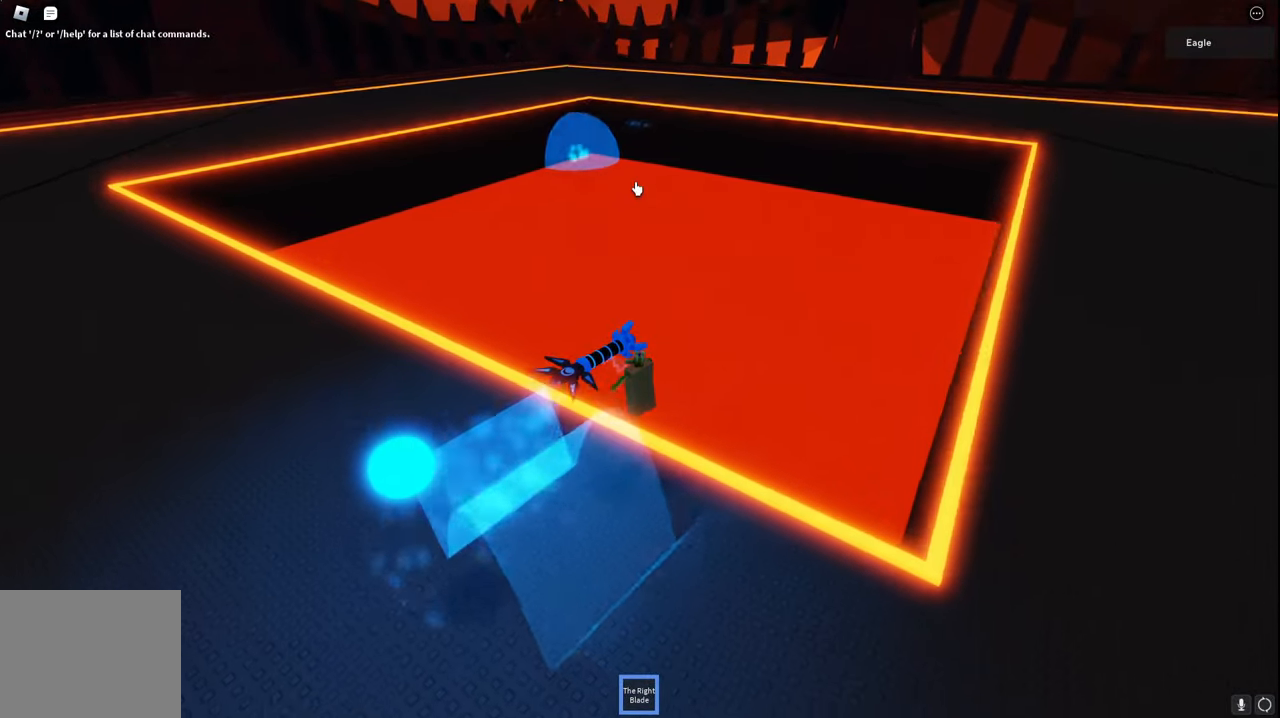
Gameplay with keyboard; each line is a JSON object with the keys held at the frame after it. "events" lists presses ("down") and releases ("up") of "a", "ctrl", "d", "e", "q", "s", "shift", "space" and "w" between this image and that frame as [ms after this image, input, new state], when the widget could be followed in between. No other keys are recorded. Mouse input is not recorded.
{"keys": ["a", "space", "w"], "events": []}
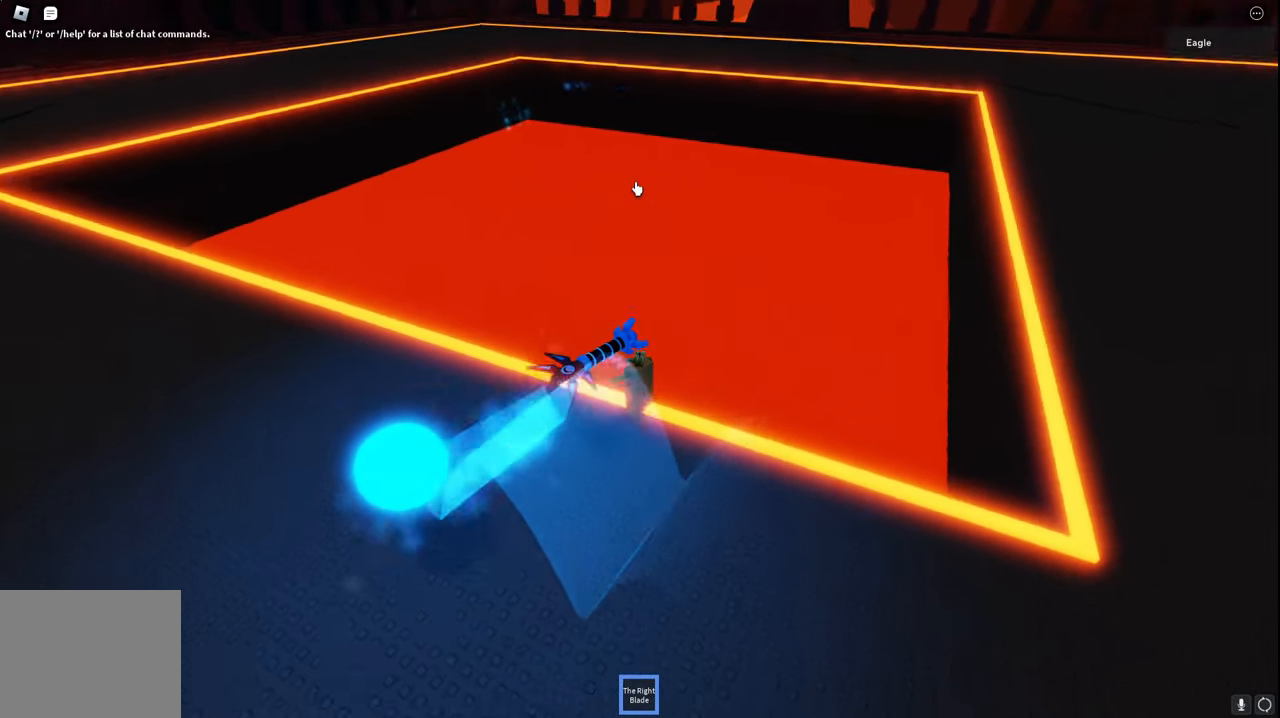
{"keys": ["a", "space", "w"], "events": []}
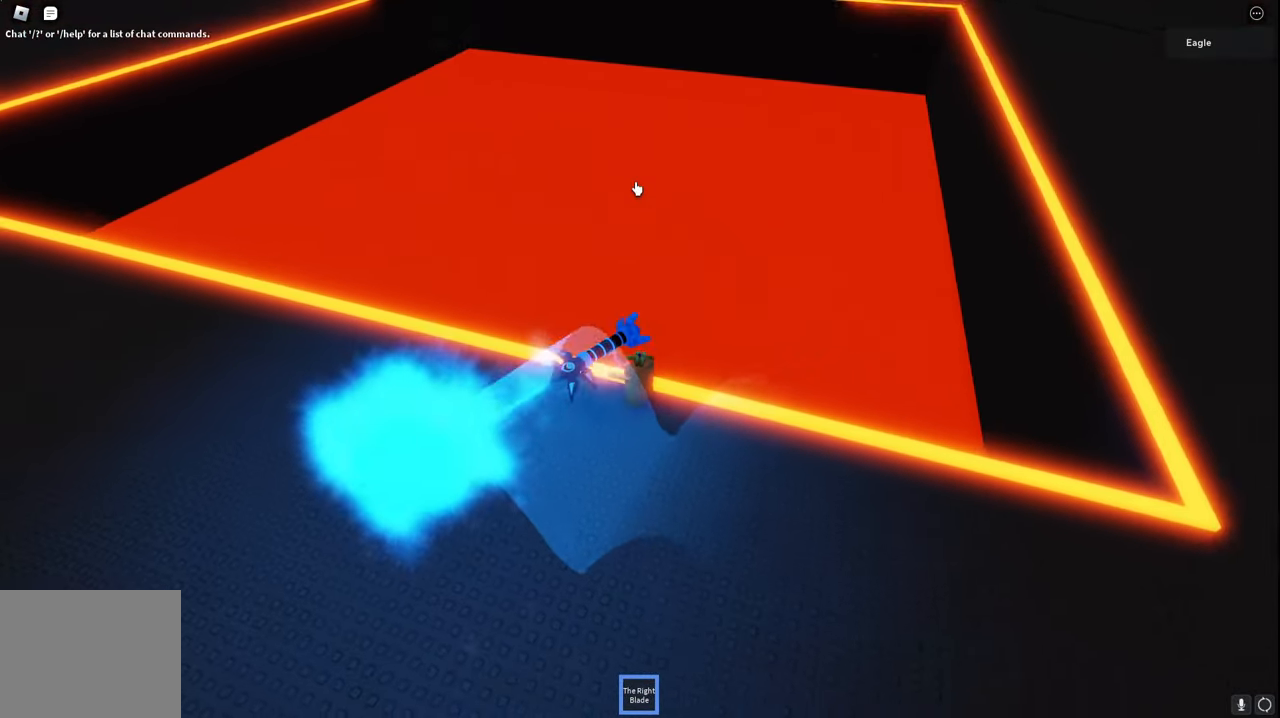
{"keys": ["a", "space", "w"], "events": []}
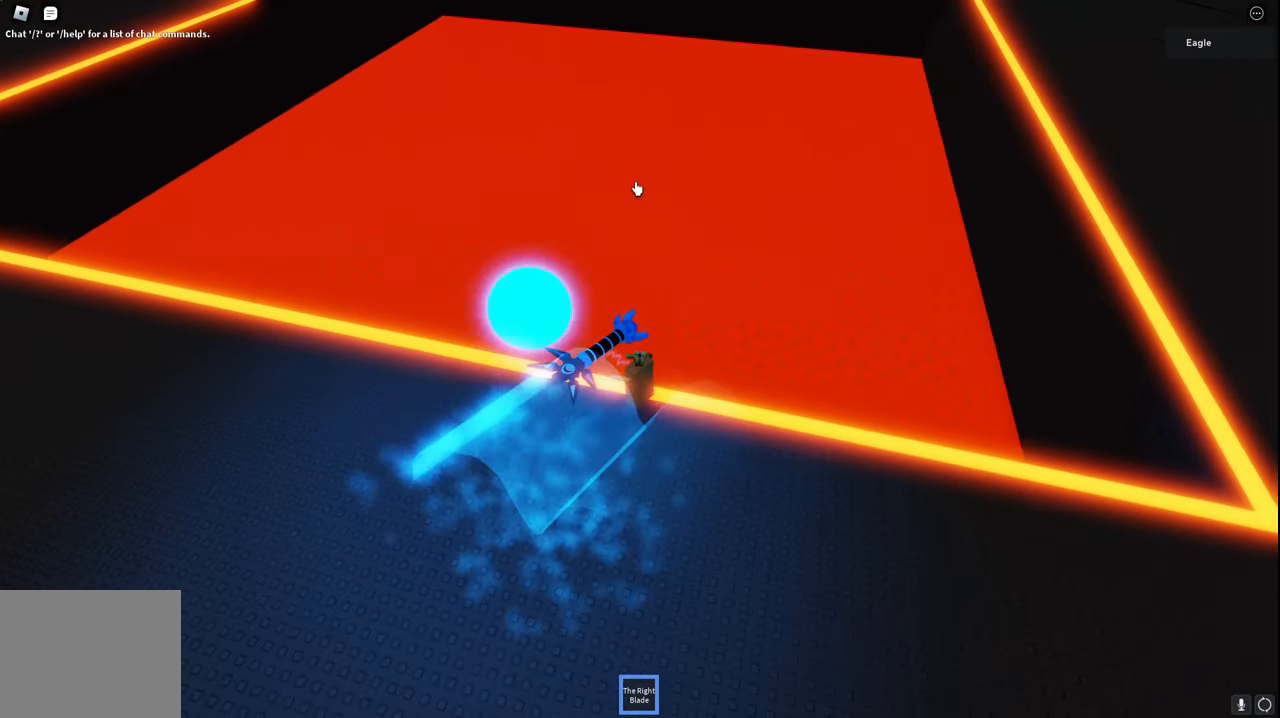
{"keys": ["d", "s", "space"], "events": [[17, "w", "up"], [384, "s", "down"], [417, "d", "down"], [450, "a", "up"]]}
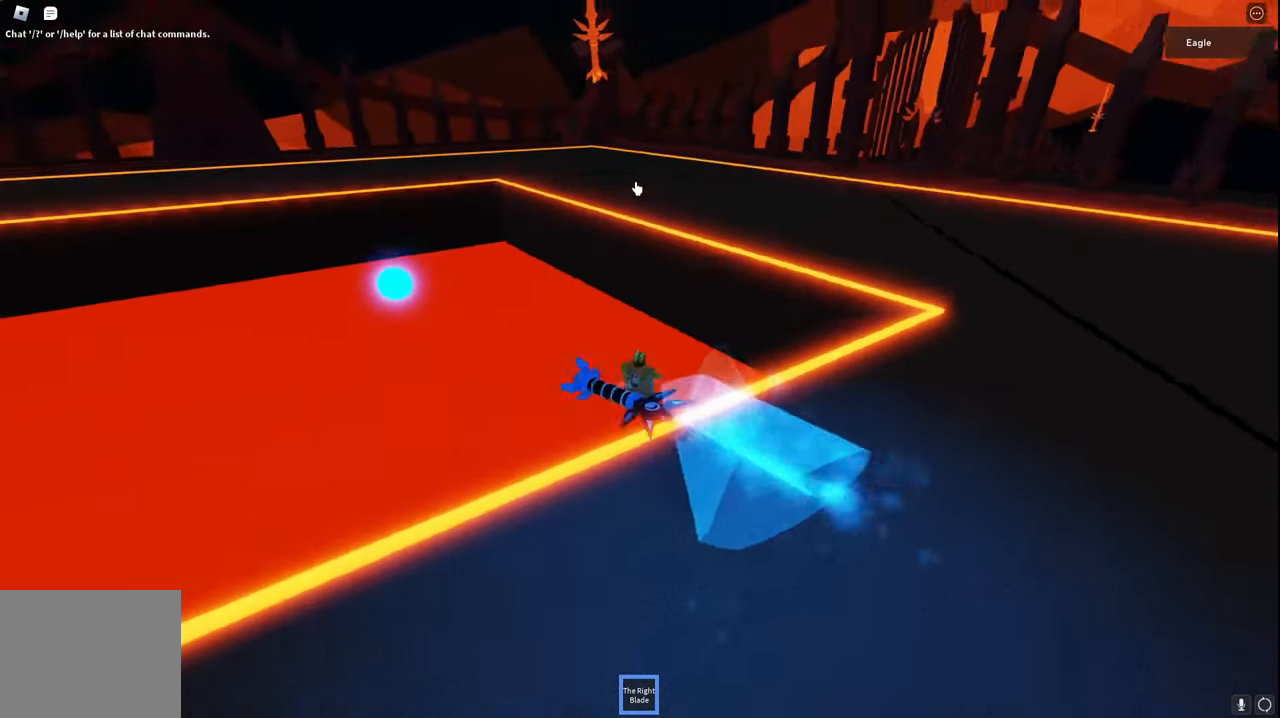
{"keys": ["s", "space"], "events": [[17, "d", "up"]]}
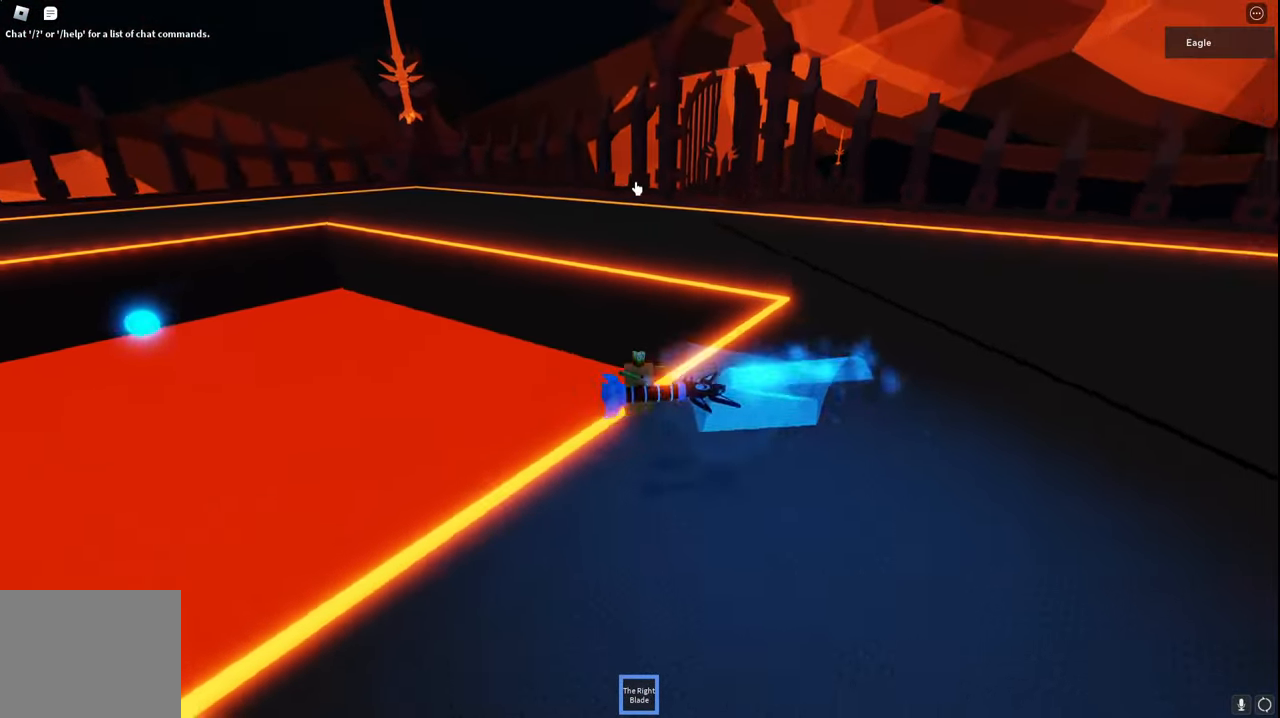
{"keys": ["s", "space"]}
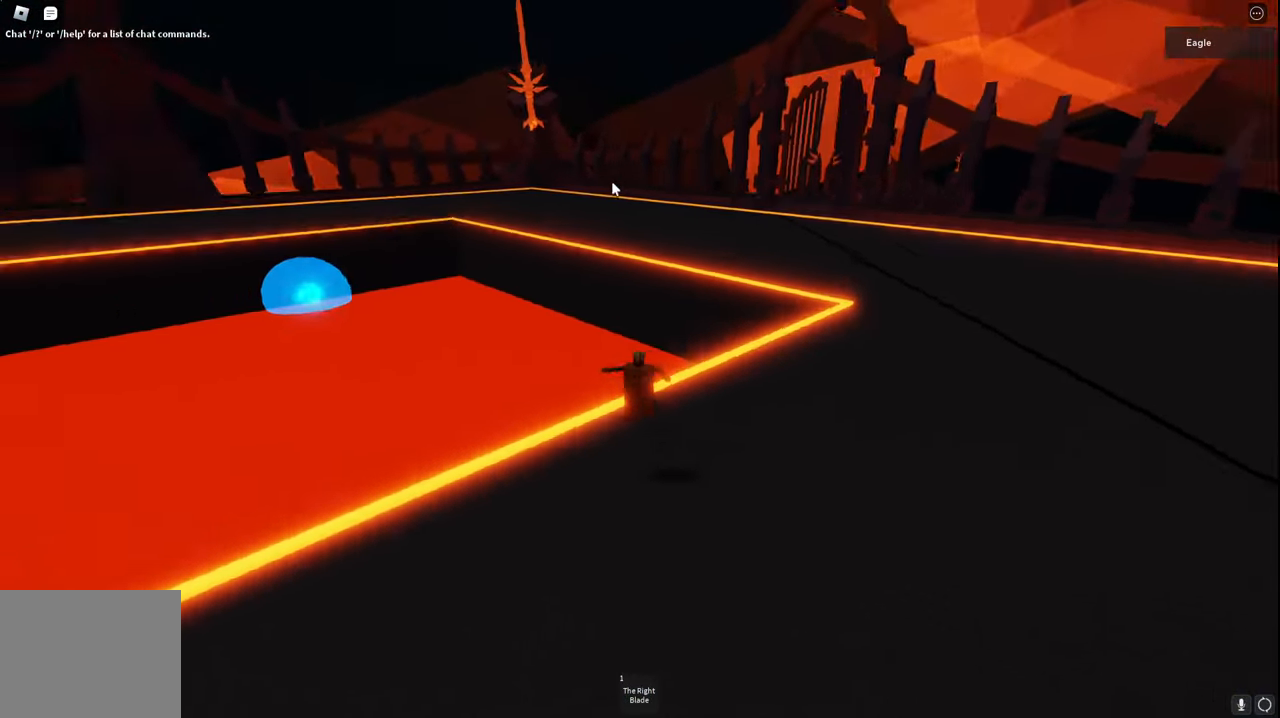
{"keys": ["a", "s", "space"], "events": [[217, "a", "down"]]}
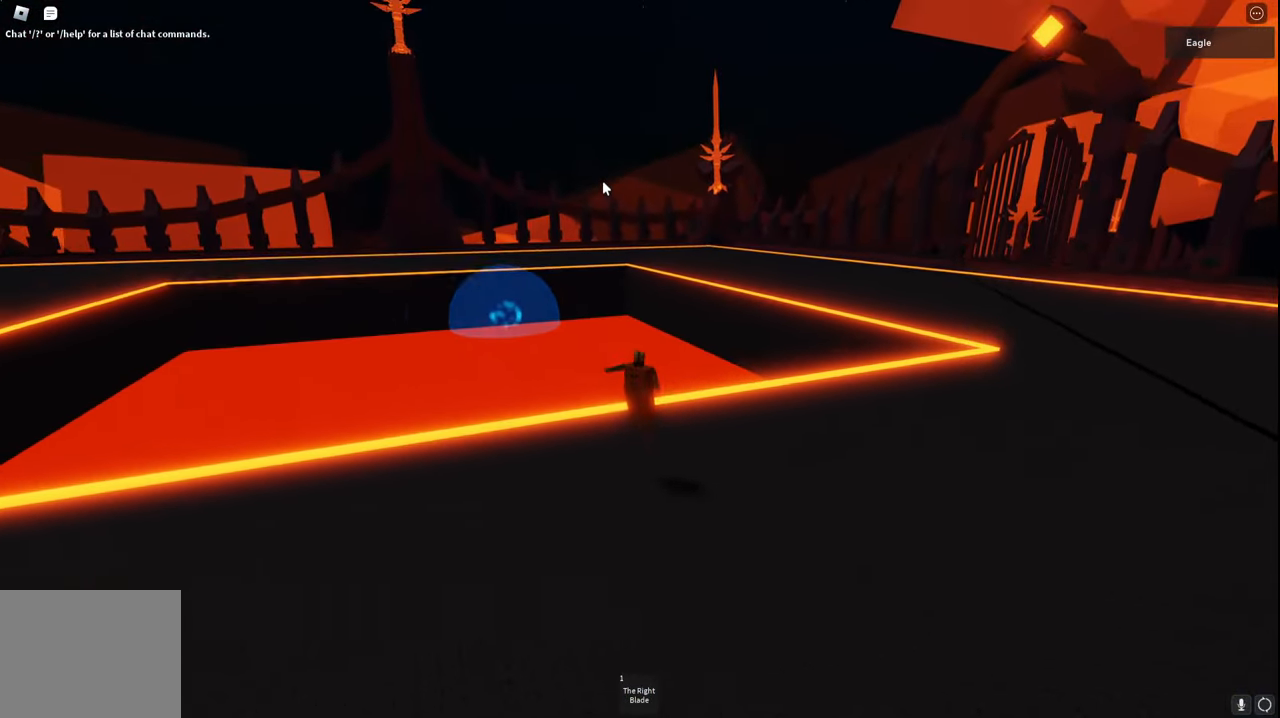
{"keys": ["s", "space"], "events": [[217, "a", "up"]]}
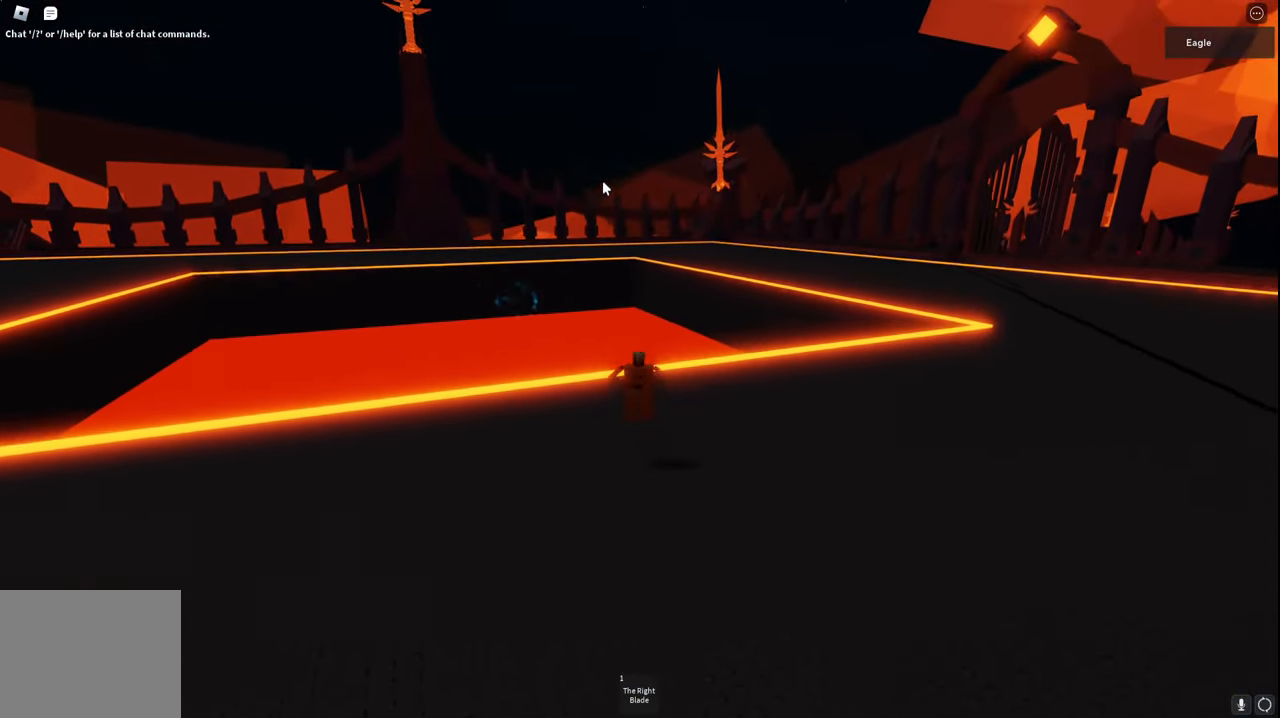
{"keys": ["a", "s", "space"], "events": [[117, "a", "down"]]}
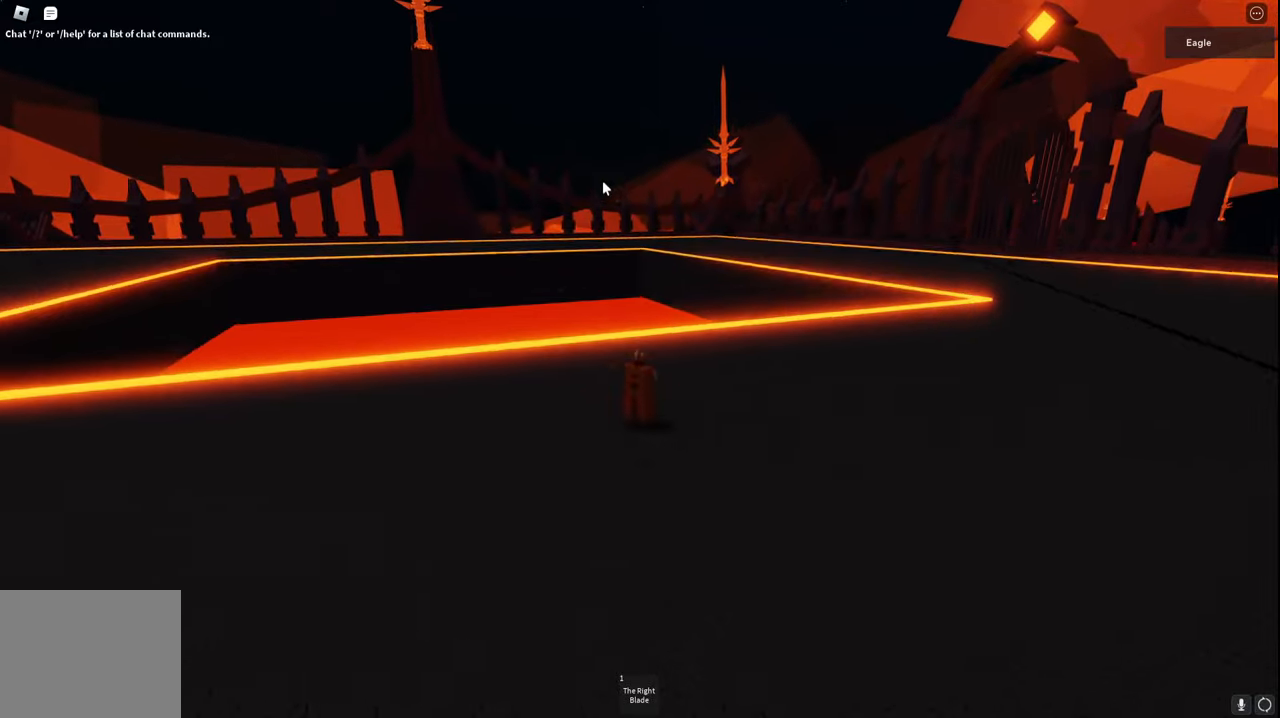
{"keys": ["a", "space"], "events": [[417, "s", "up"]]}
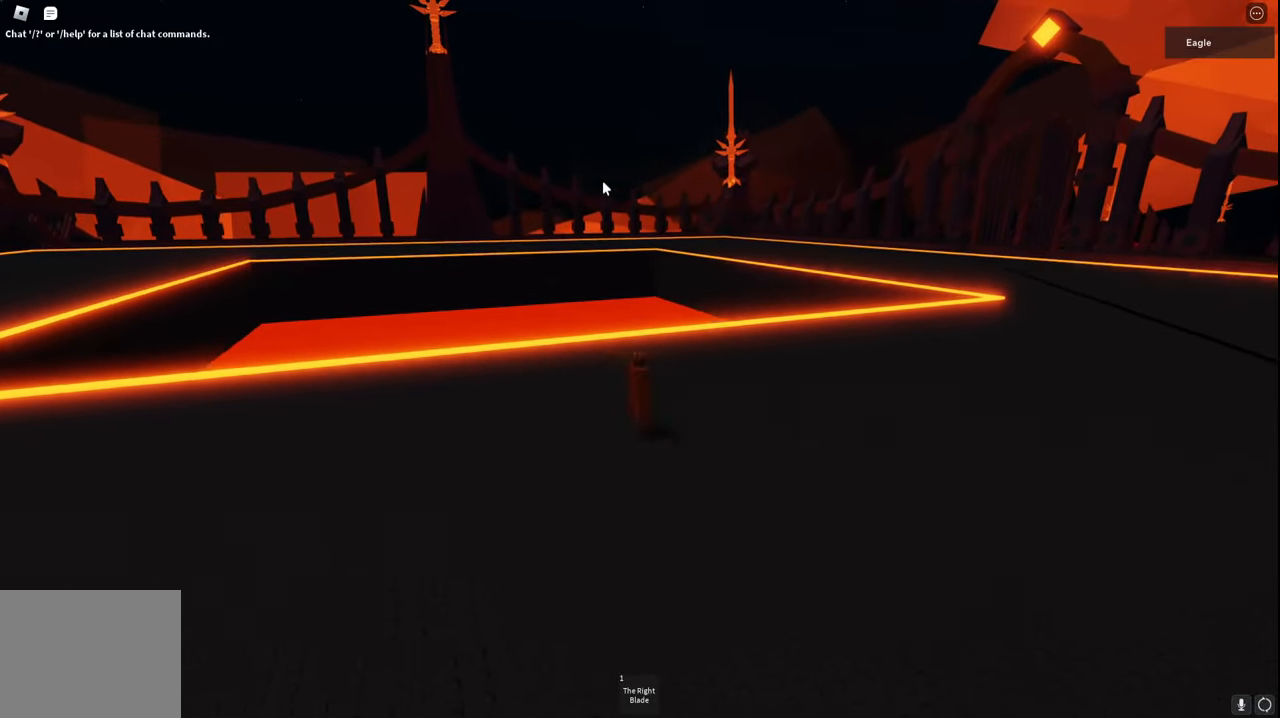
{"keys": ["a", "s", "space"], "events": [[500, "s", "down"]]}
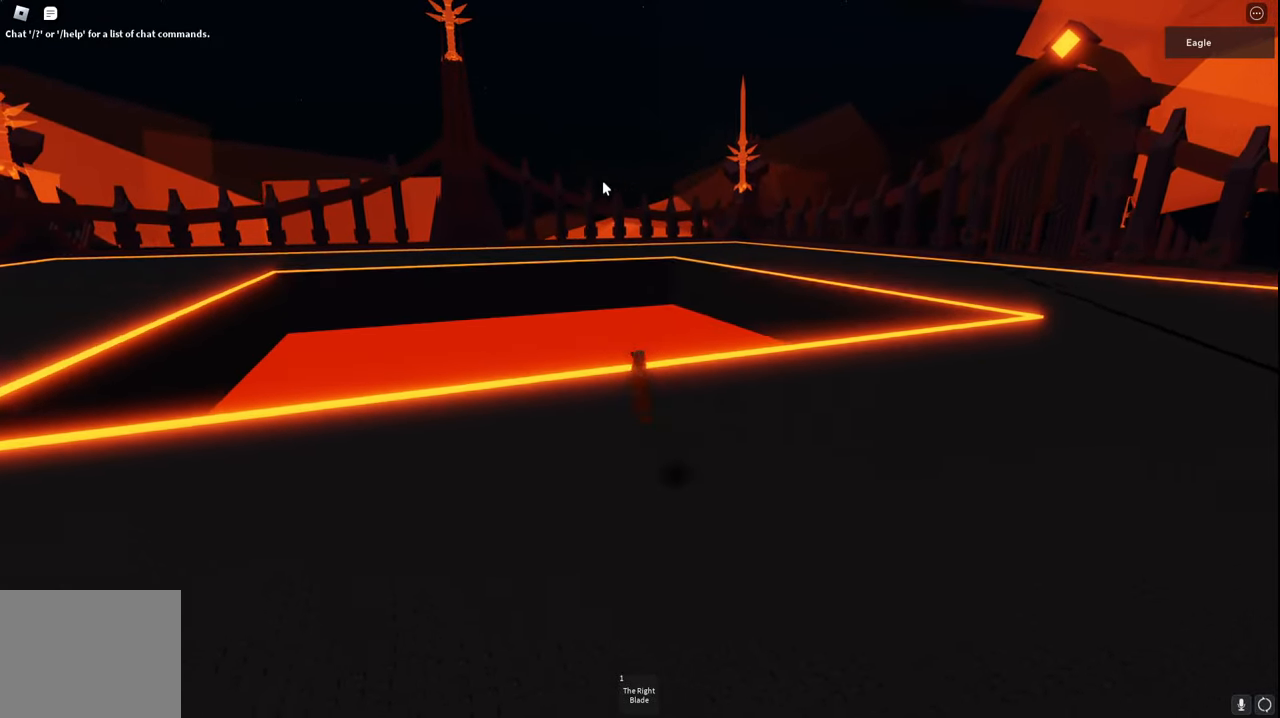
{"keys": ["a", "s", "space"], "events": []}
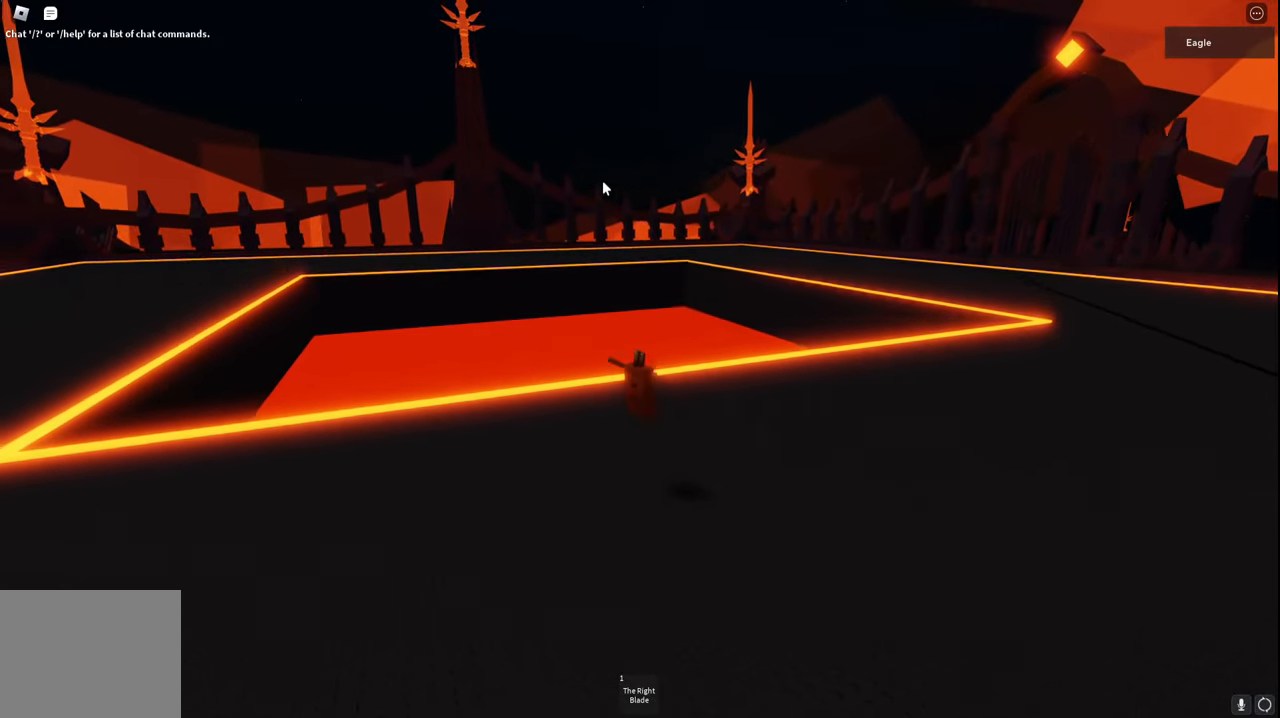
{"keys": ["s", "space"], "events": [[350, "a", "up"]]}
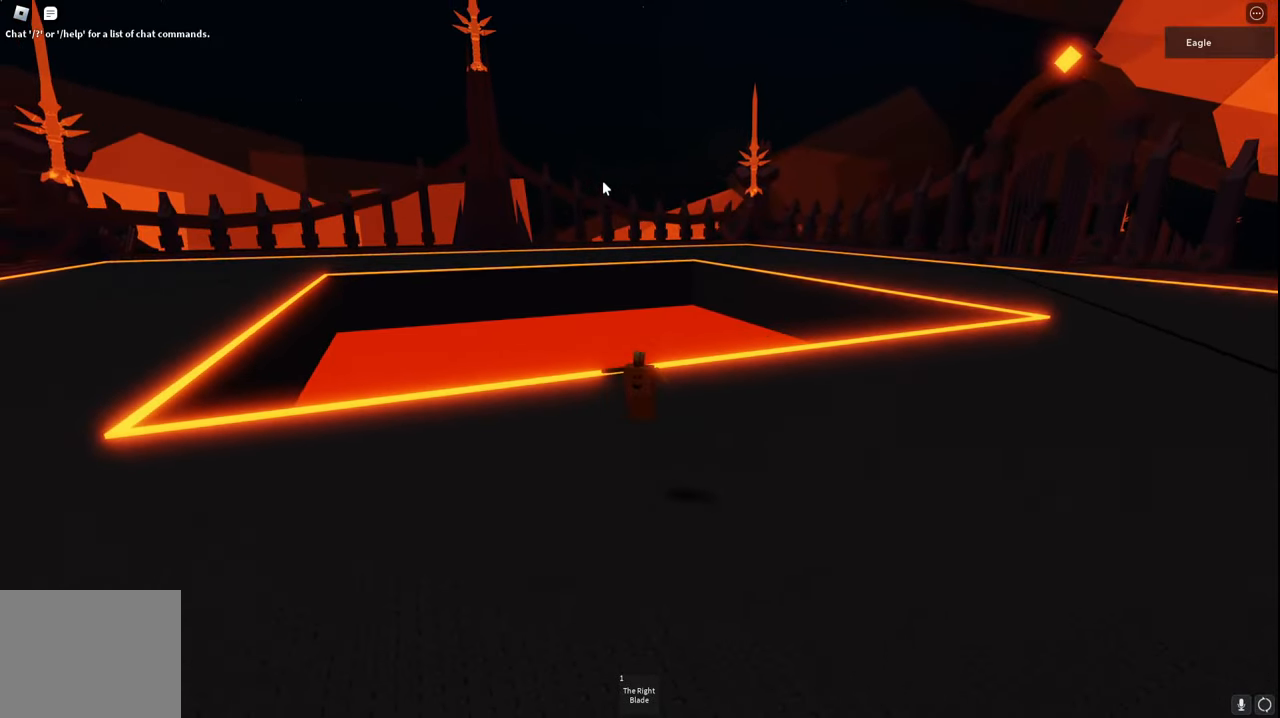
{"keys": ["a", "s", "space"], "events": [[117, "a", "down"]]}
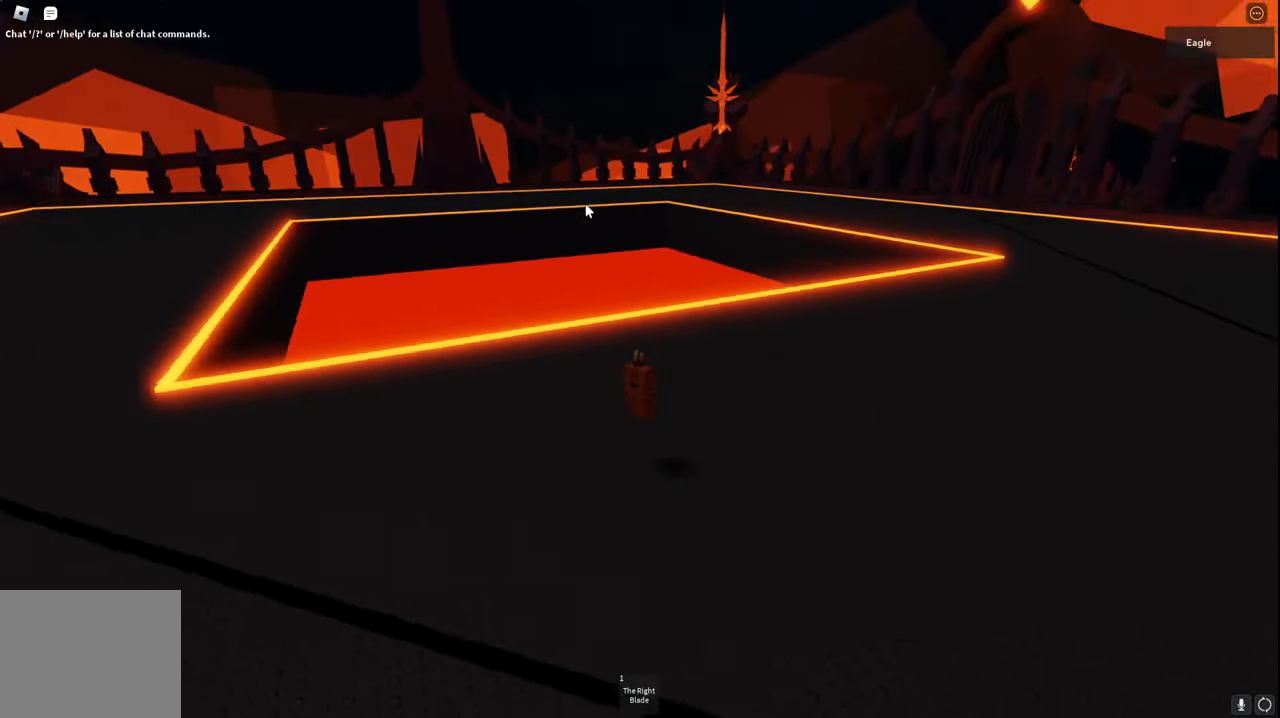
{"keys": ["s", "space"], "events": [[234, "a", "up"]]}
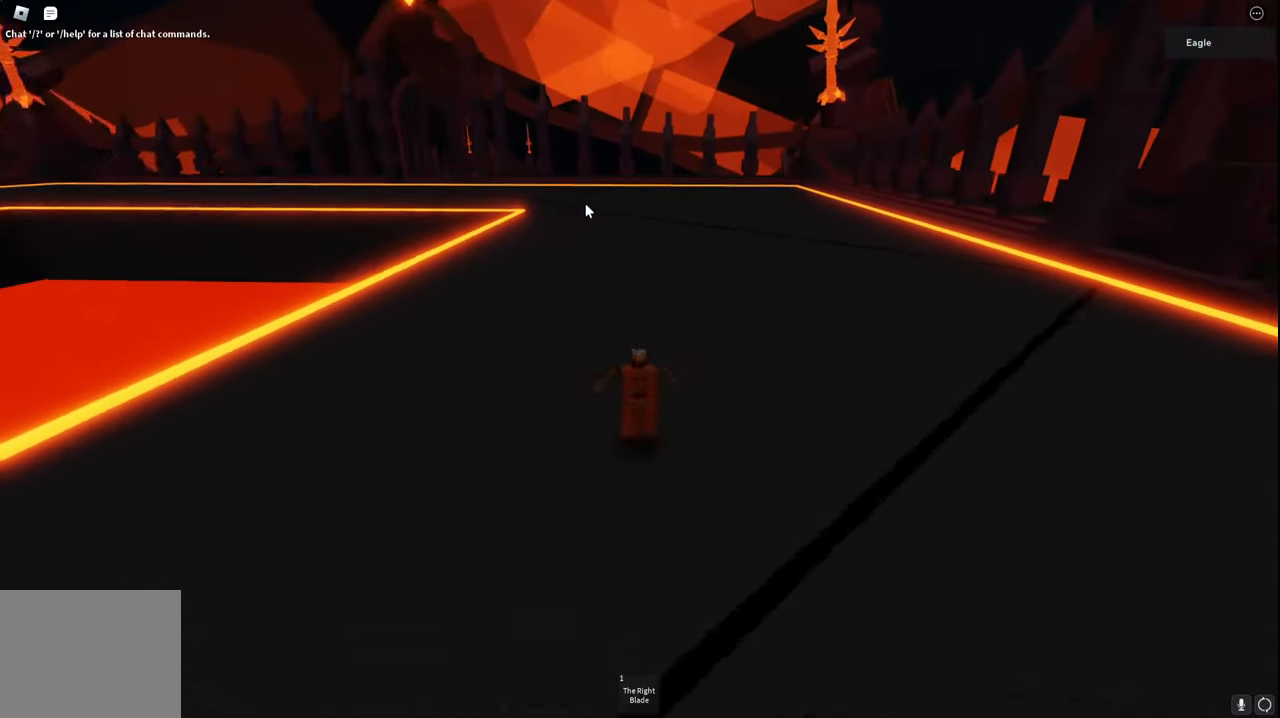
{"keys": ["s", "space"], "events": []}
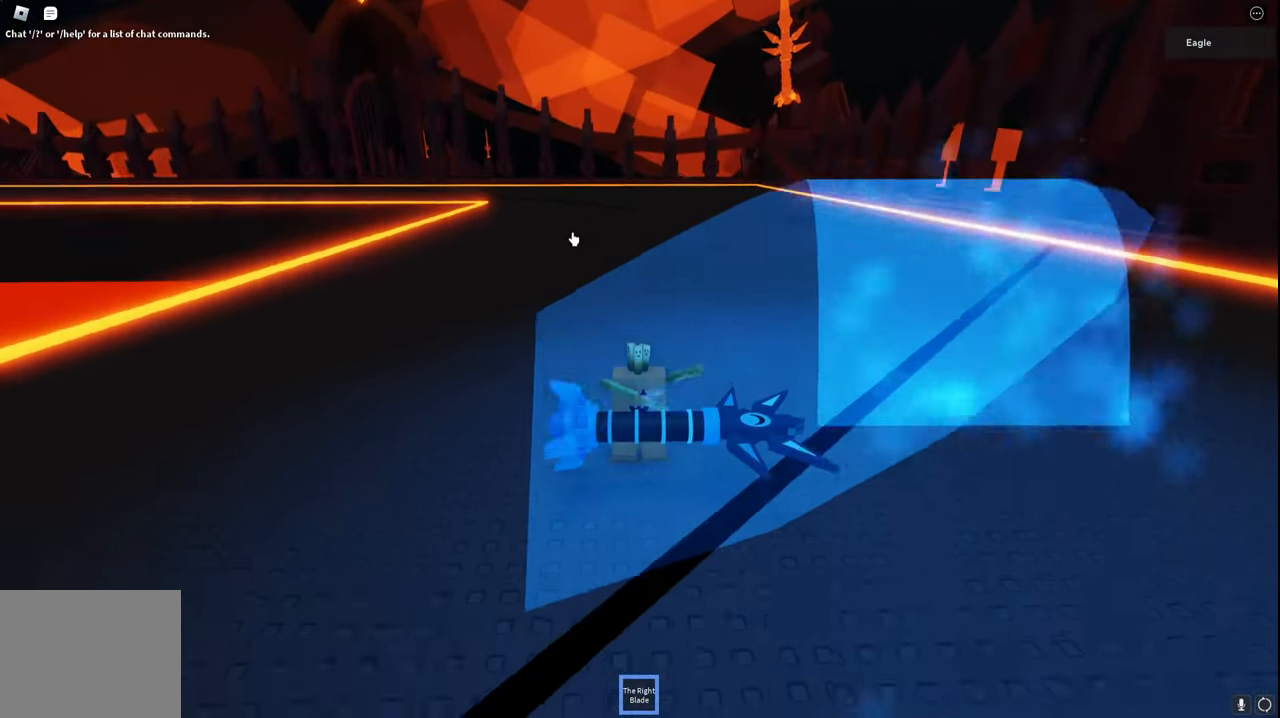
{"keys": ["s", "space"], "events": []}
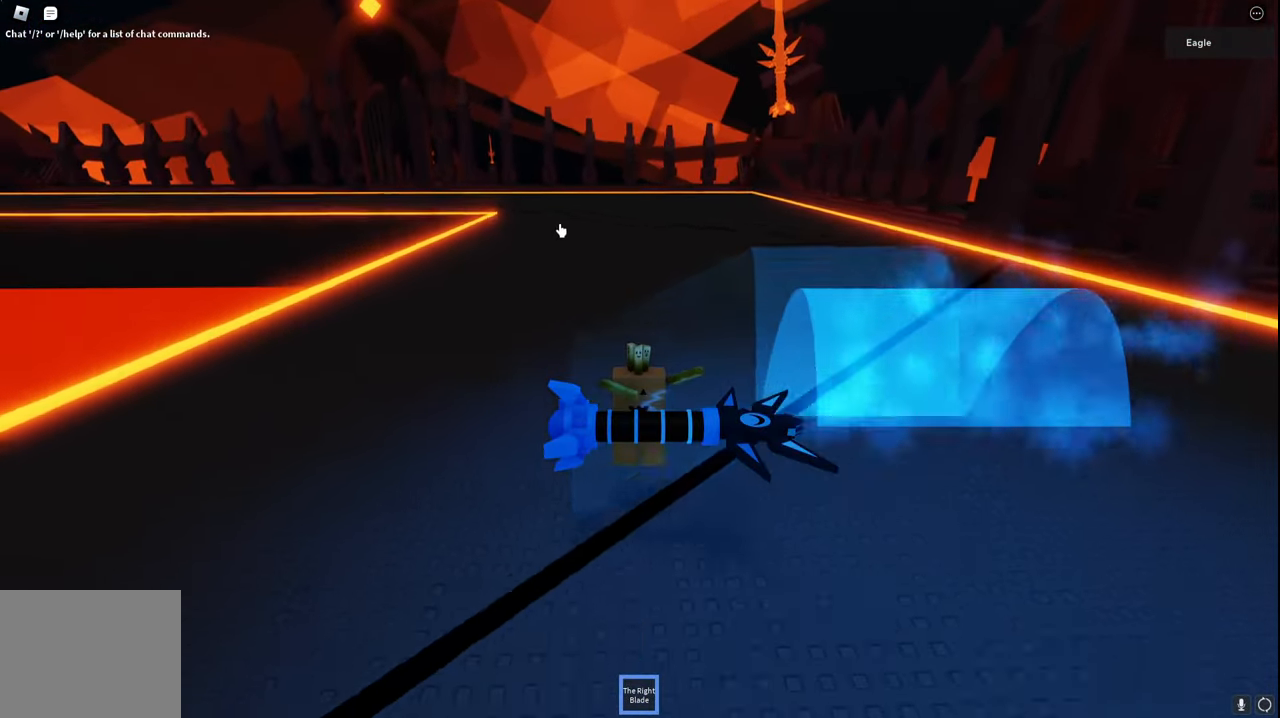
{"keys": ["s", "space"], "events": []}
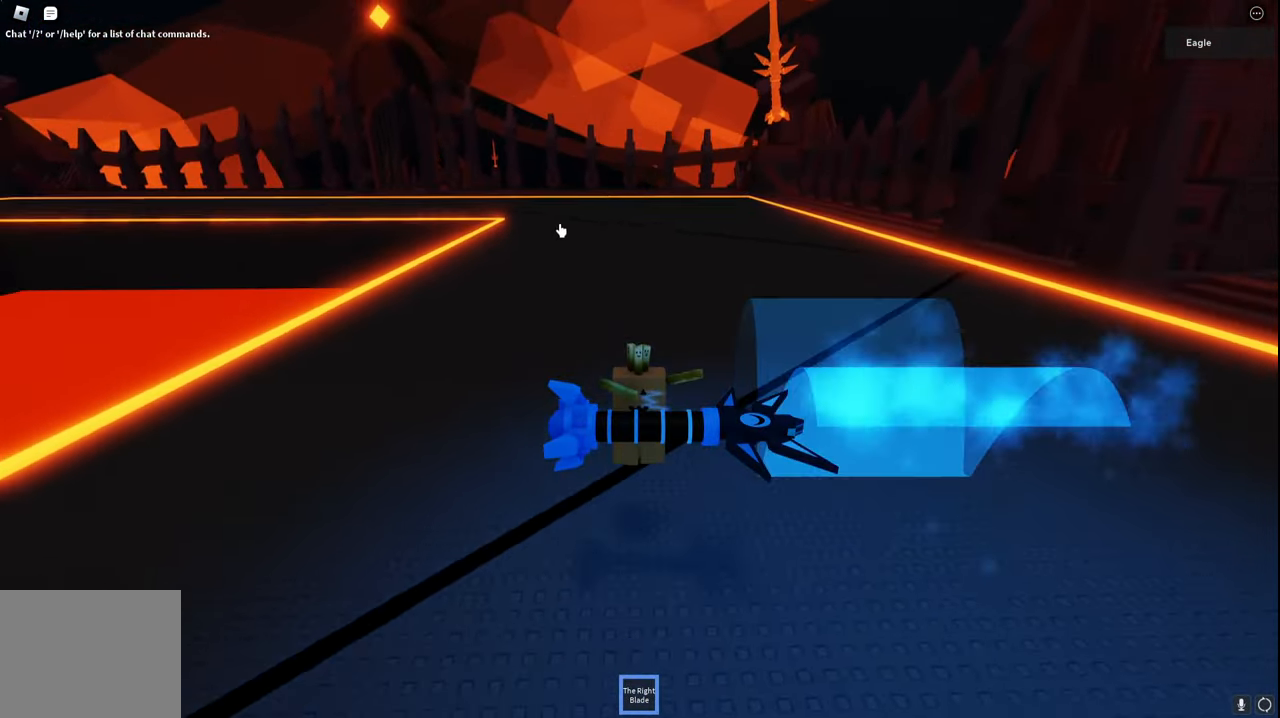
{"keys": ["a", "s", "space"], "events": [[67, "a", "down"]]}
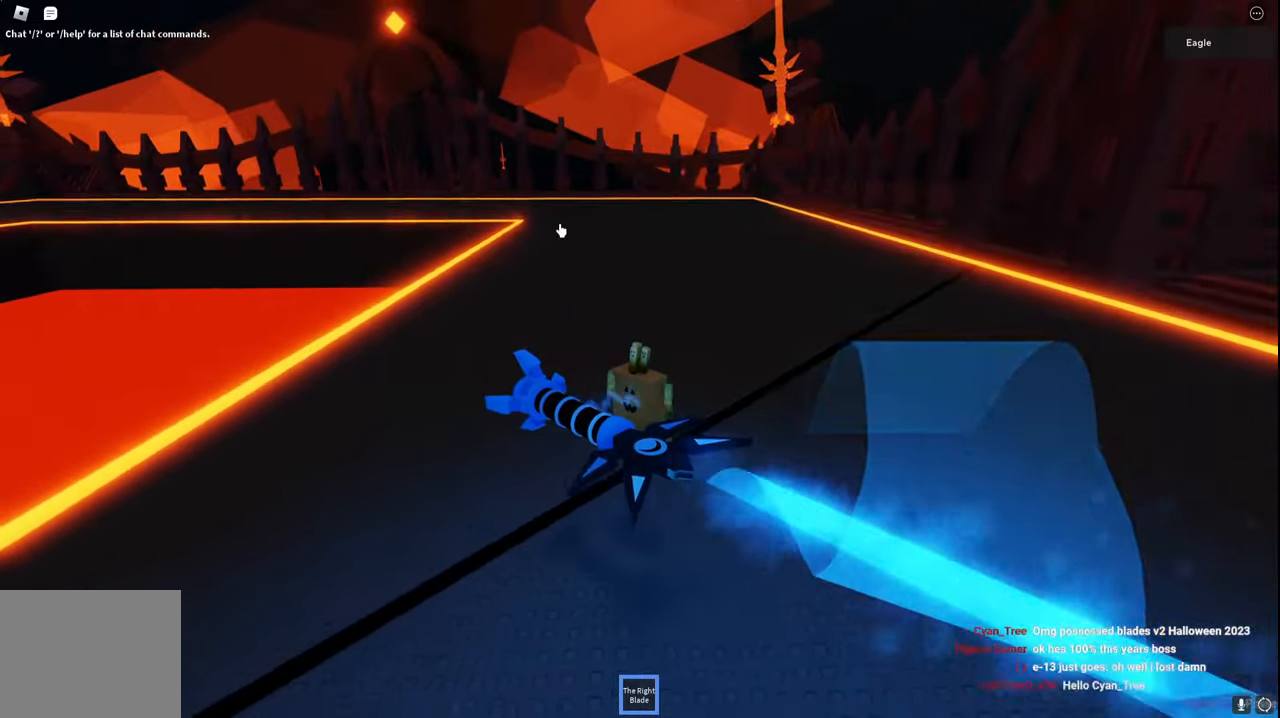
{"keys": ["a", "s", "space"], "events": []}
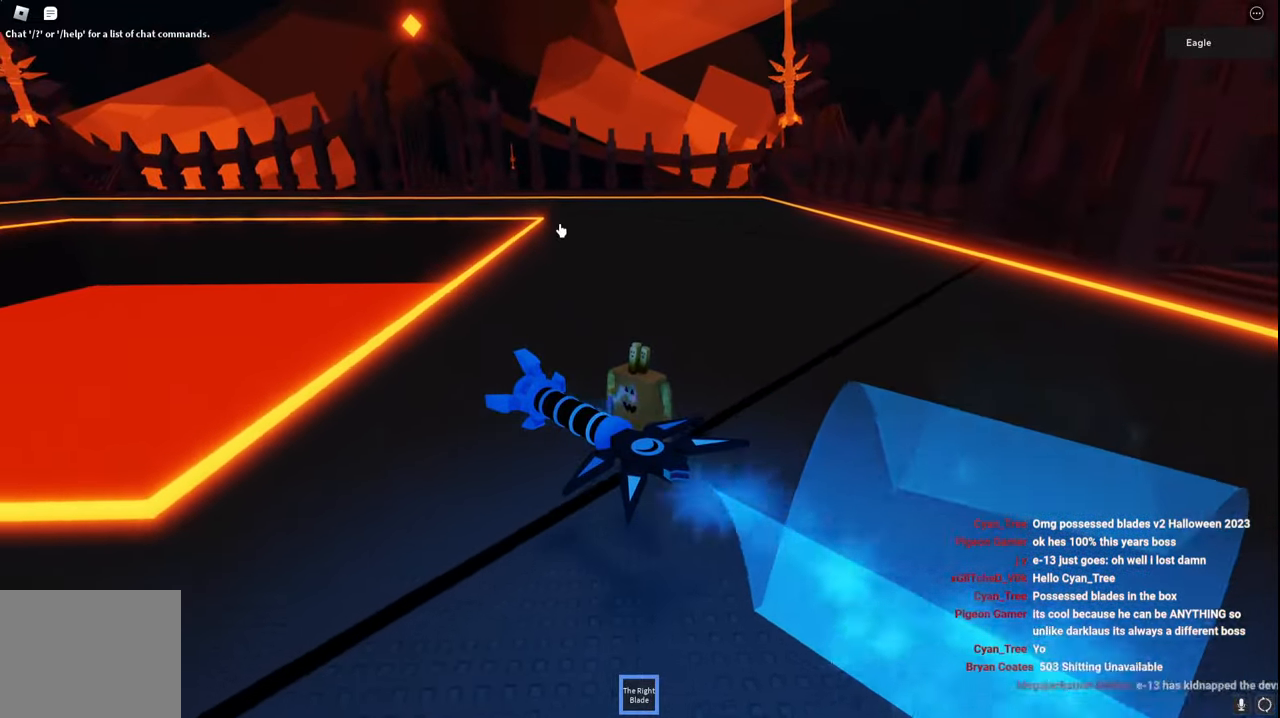
{"keys": ["a", "s", "space"], "events": []}
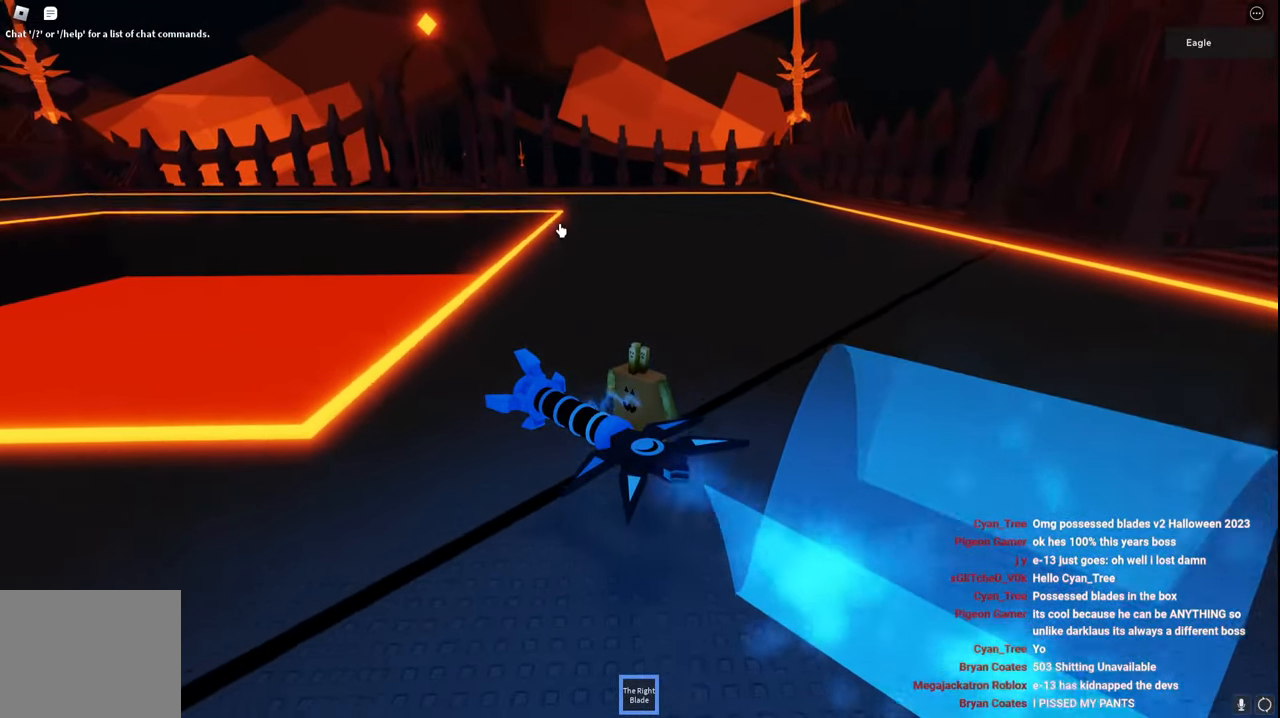
{"keys": ["a", "space"], "events": [[67, "s", "up"]]}
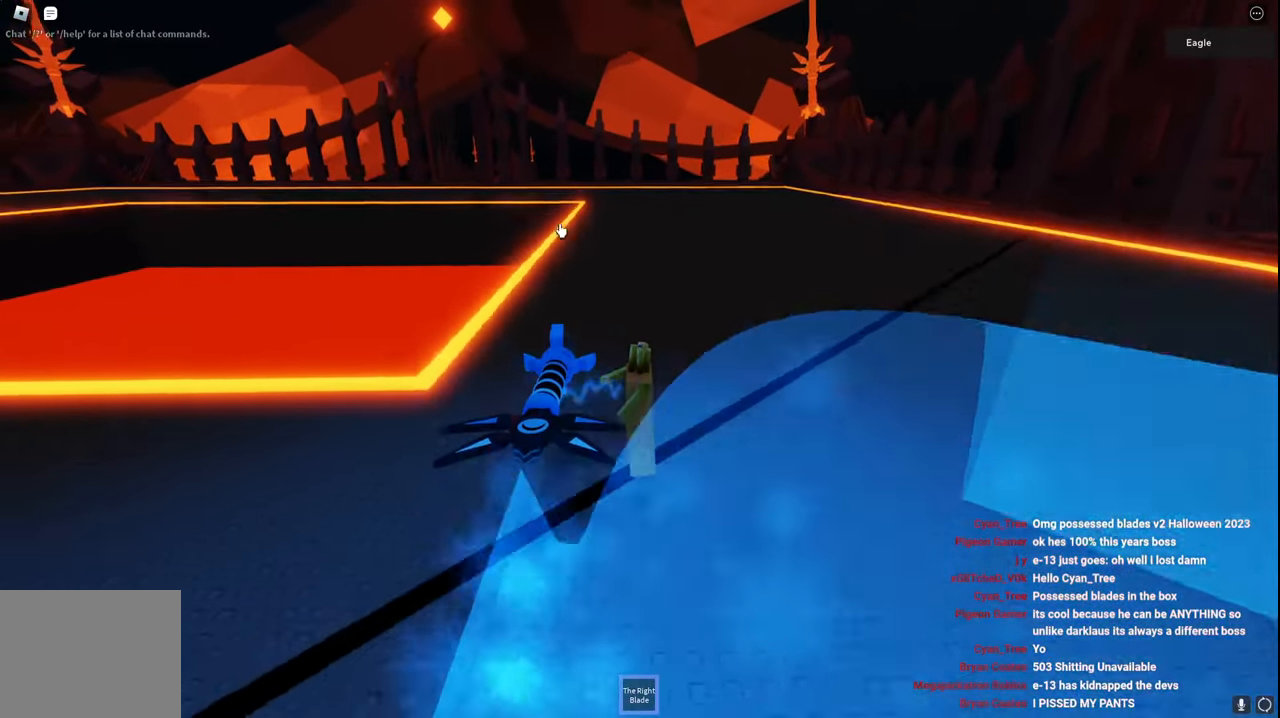
{"keys": ["a", "space"], "events": [[167, "s", "down"], [367, "s", "up"]]}
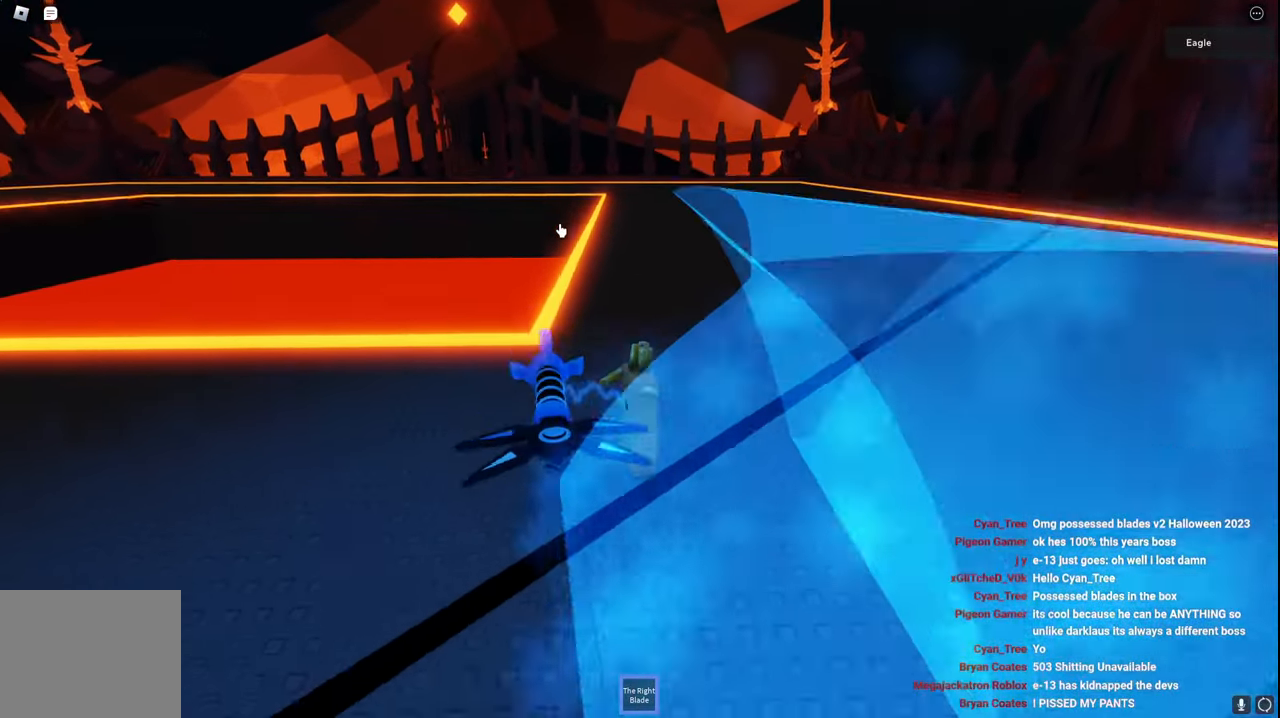
{"keys": ["a", "space"], "events": []}
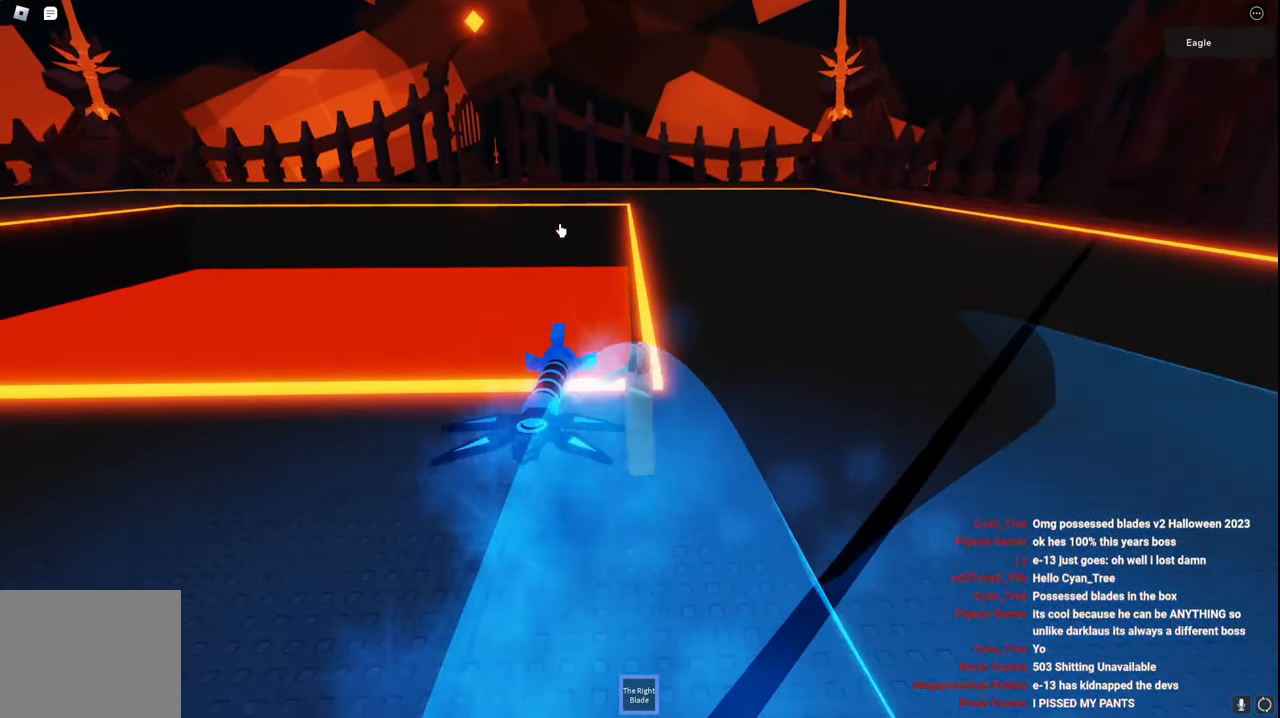
{"keys": ["a", "s", "space"], "events": [[250, "space", "up"], [300, "space", "down"], [467, "s", "down"]]}
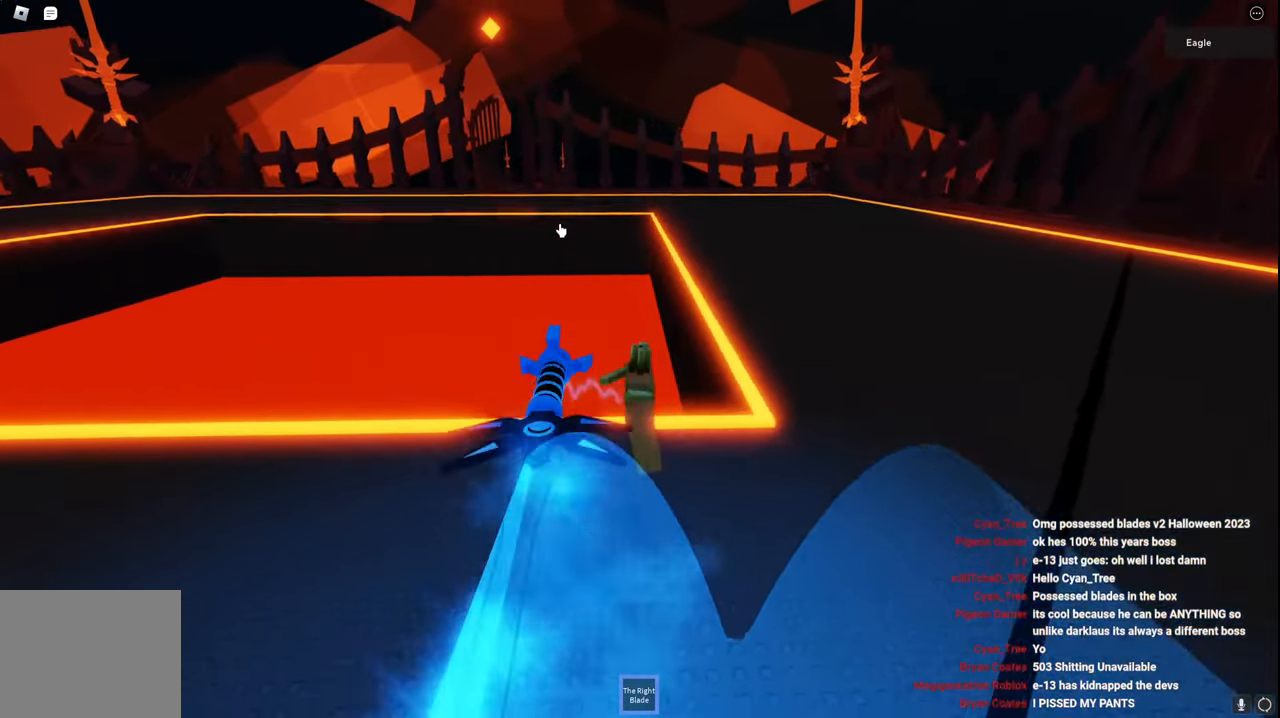
{"keys": ["d", "space"], "events": [[150, "s", "up"], [484, "a", "up"], [484, "d", "down"]]}
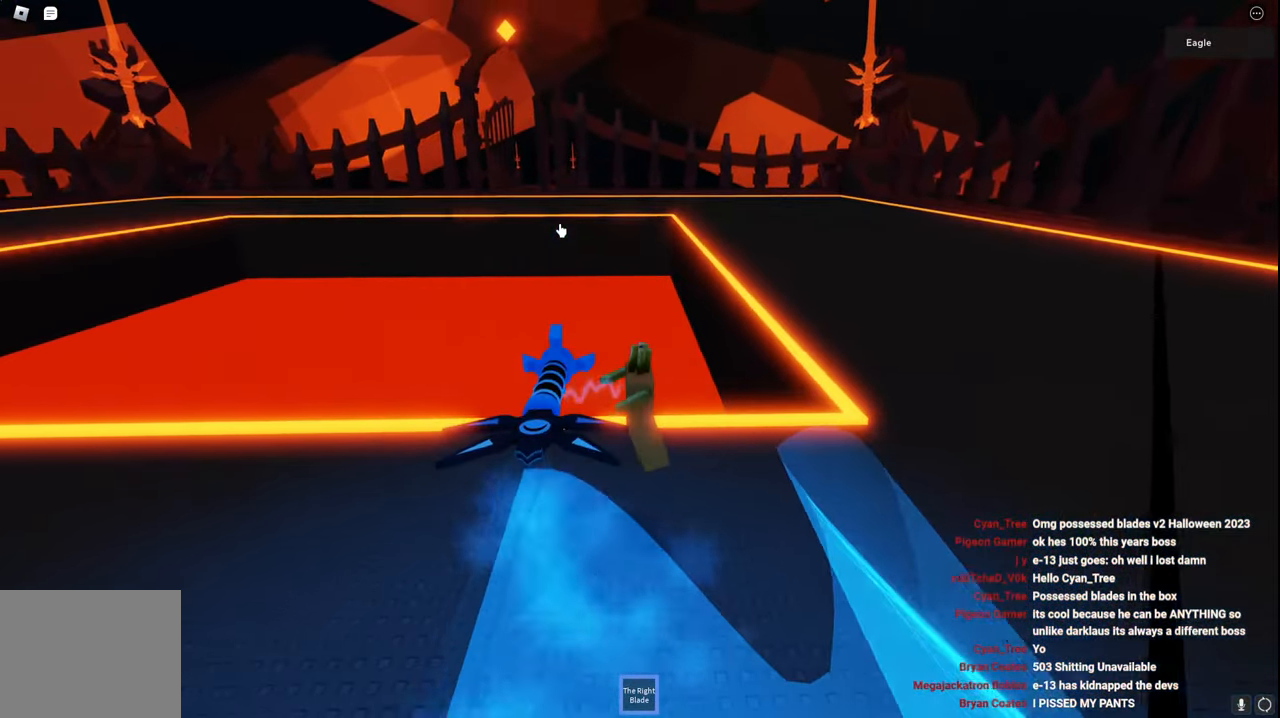
{"keys": ["d", "space"], "events": []}
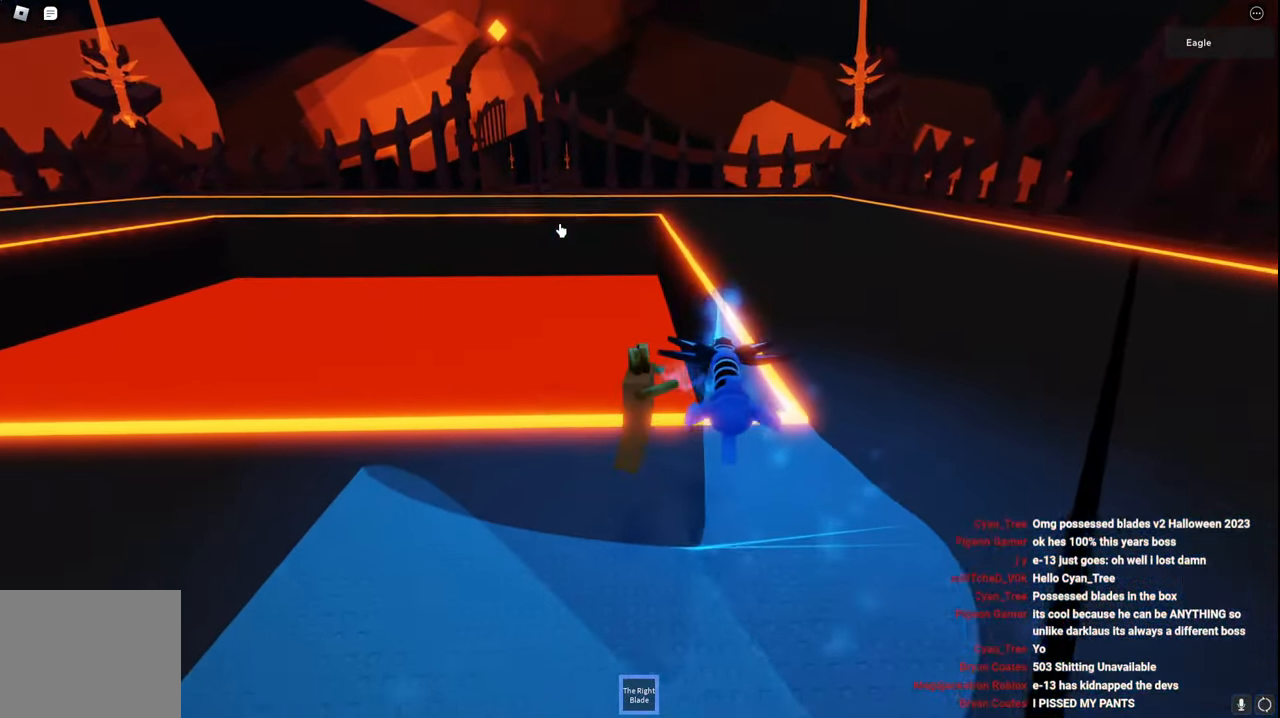
{"keys": ["d", "space", "w"], "events": [[284, "w", "down"]]}